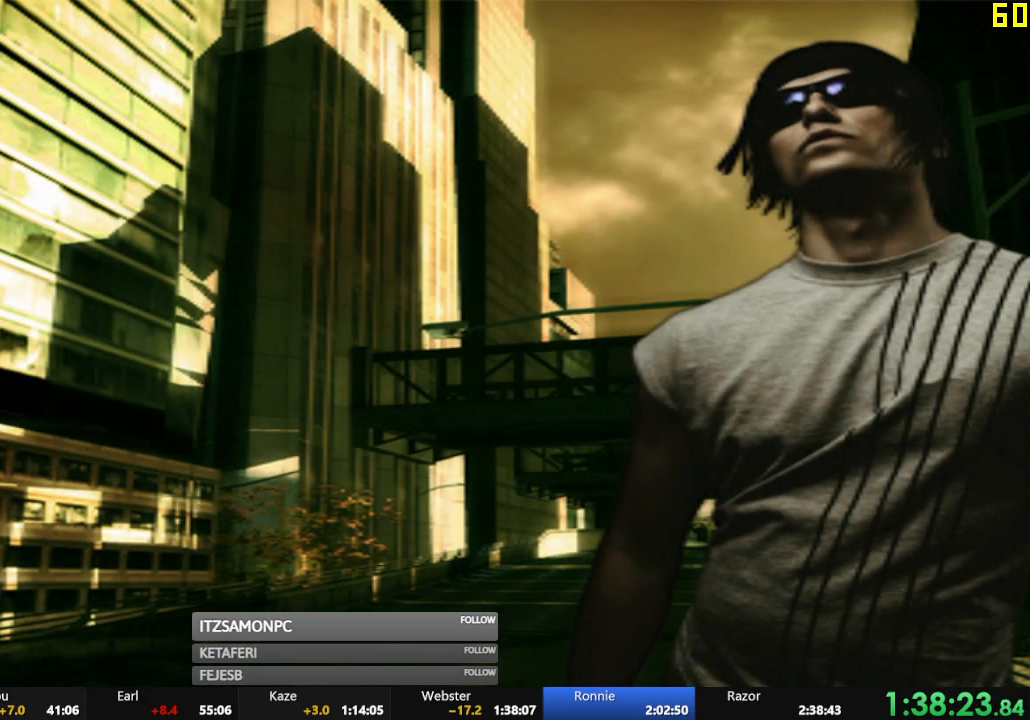
Gameplay with a controller (Xbox layout); each line is a JSON object with the inputs held at the frame after it. "events" lists button and stick changes between this image and that frame as [ms after this image, input, new state], when the widget could be followed in between. Not read: SHARE right_stick.
{"buttons": [], "left_stick": "center", "events": [[267, "A", "down"], [317, "A", "up"], [400, "A", "down"], [467, "A", "up"]]}
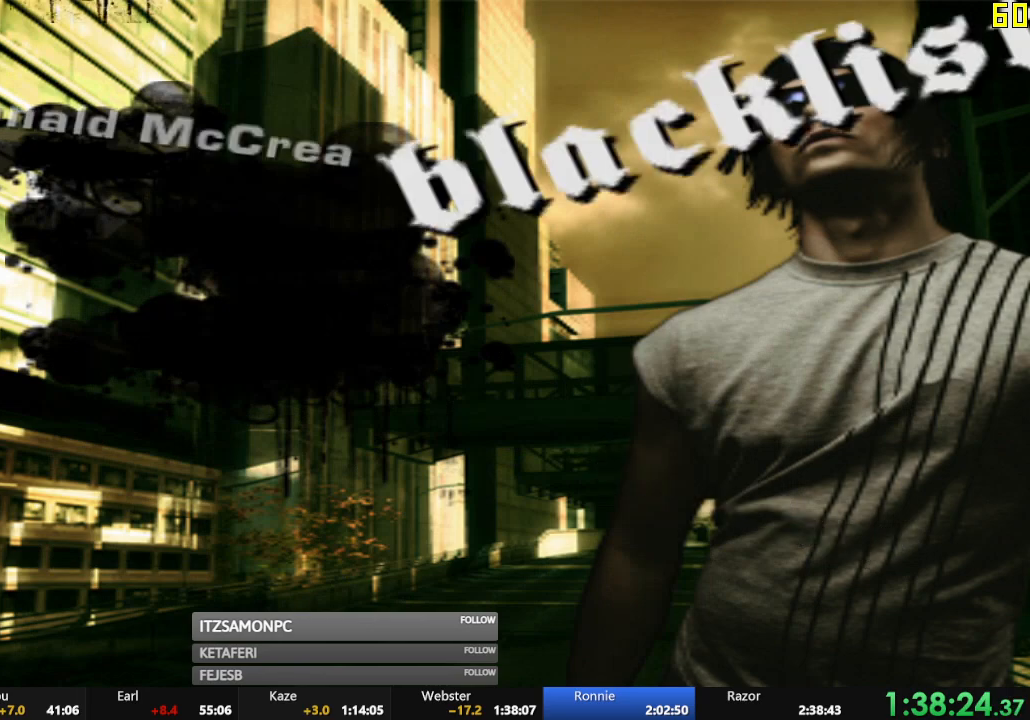
{"buttons": ["A"], "left_stick": "center", "events": [[50, "A", "down"], [100, "A", "up"], [200, "A", "down"], [234, "A", "up"], [334, "A", "down"], [384, "A", "up"], [467, "A", "down"]]}
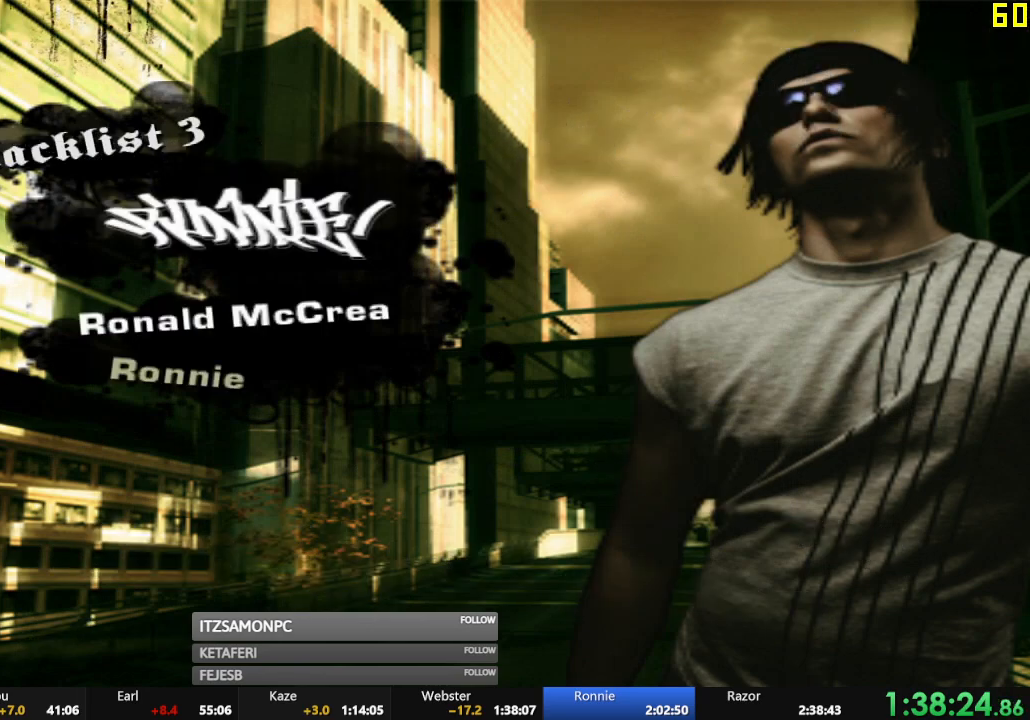
{"buttons": [], "left_stick": "center", "events": [[33, "A", "up"], [117, "A", "down"], [183, "A", "up"], [267, "A", "down"], [333, "A", "up"], [400, "A", "down"], [467, "A", "up"]]}
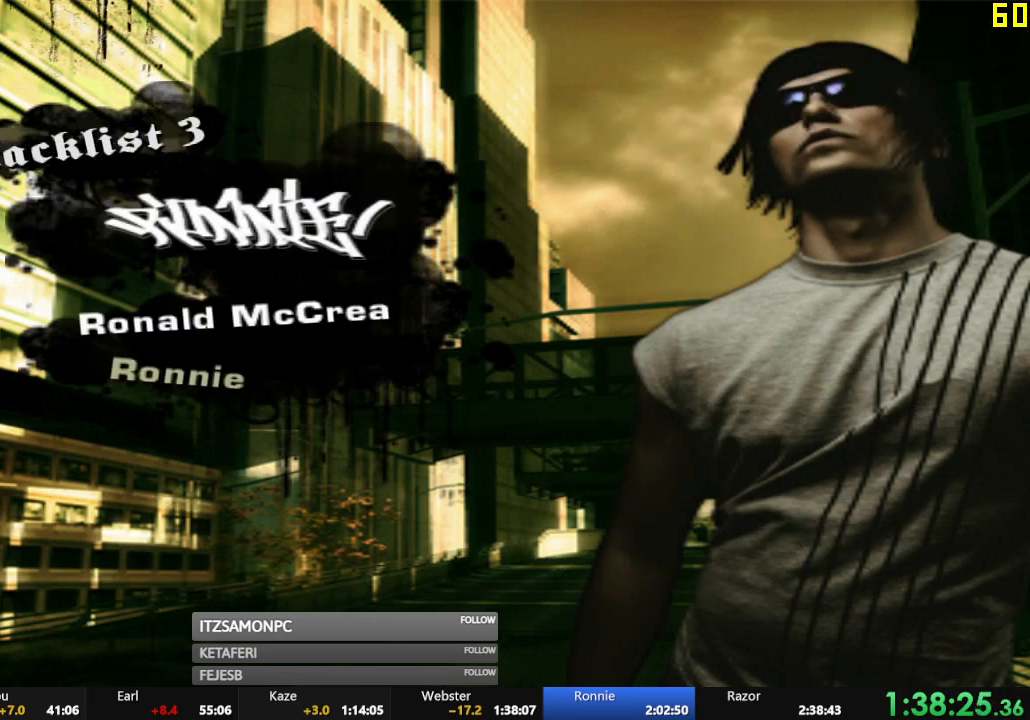
{"buttons": [], "left_stick": "center", "events": [[50, "A", "down"], [117, "A", "up"], [184, "A", "down"], [234, "A", "up"]]}
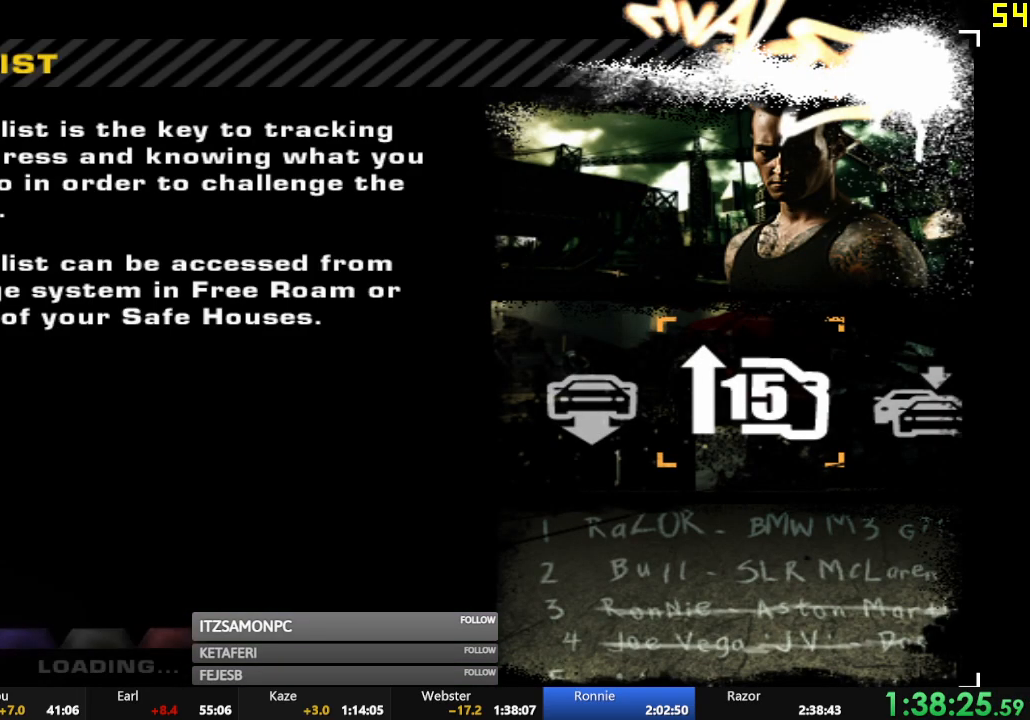
{"buttons": [], "left_stick": "center", "events": []}
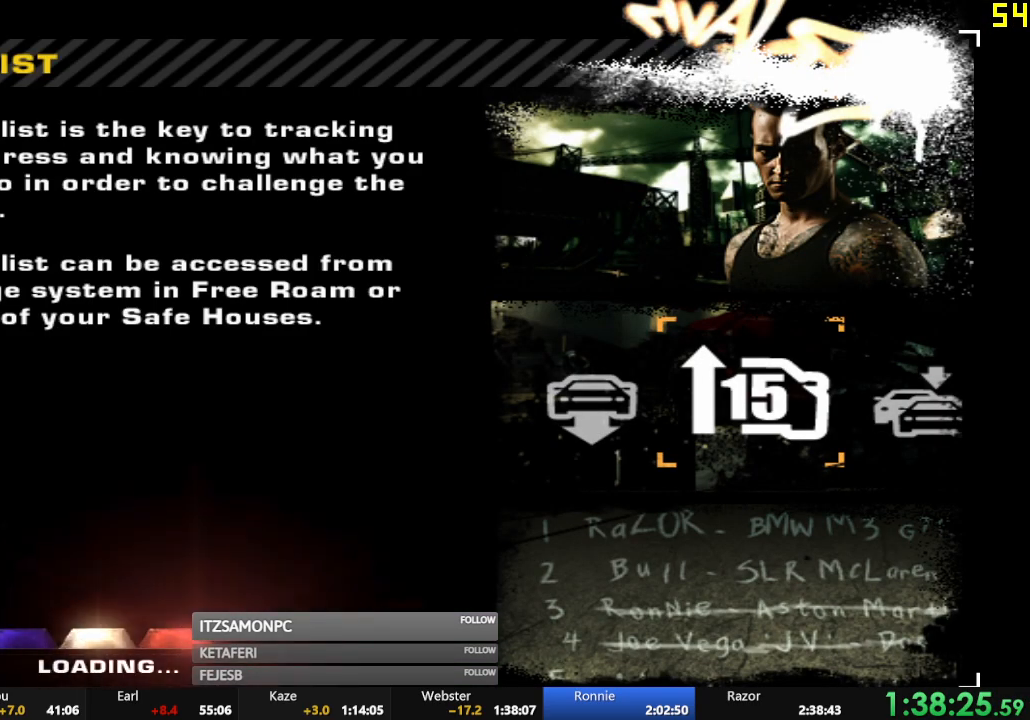
{"buttons": [], "left_stick": "center", "events": []}
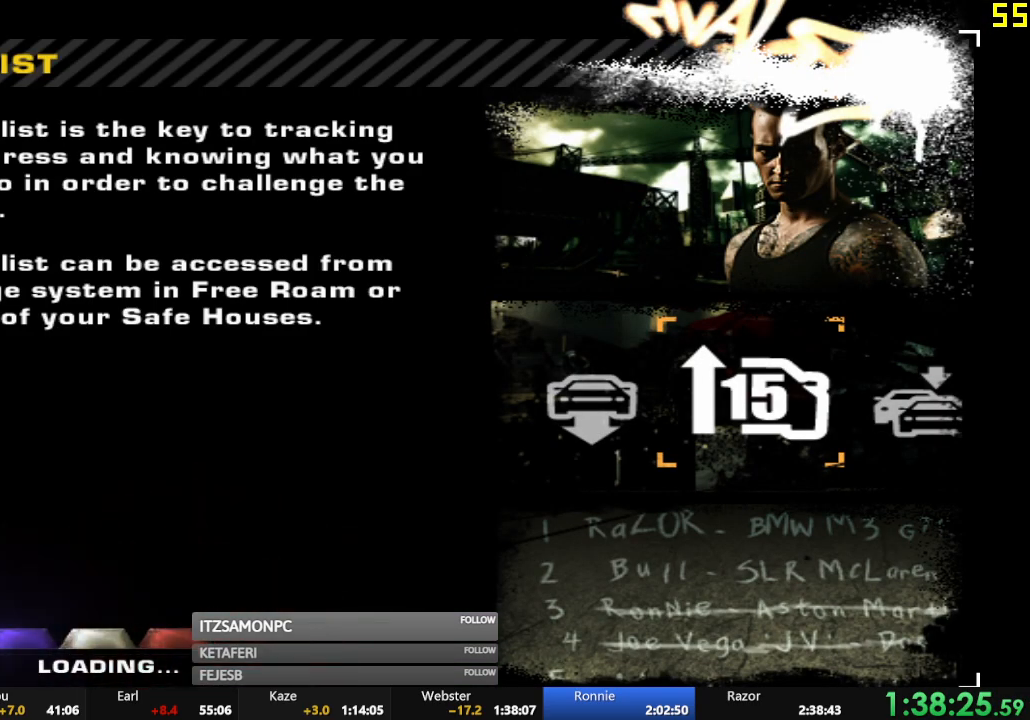
{"buttons": [], "left_stick": "center", "events": [[383, "A", "down"], [434, "A", "up"]]}
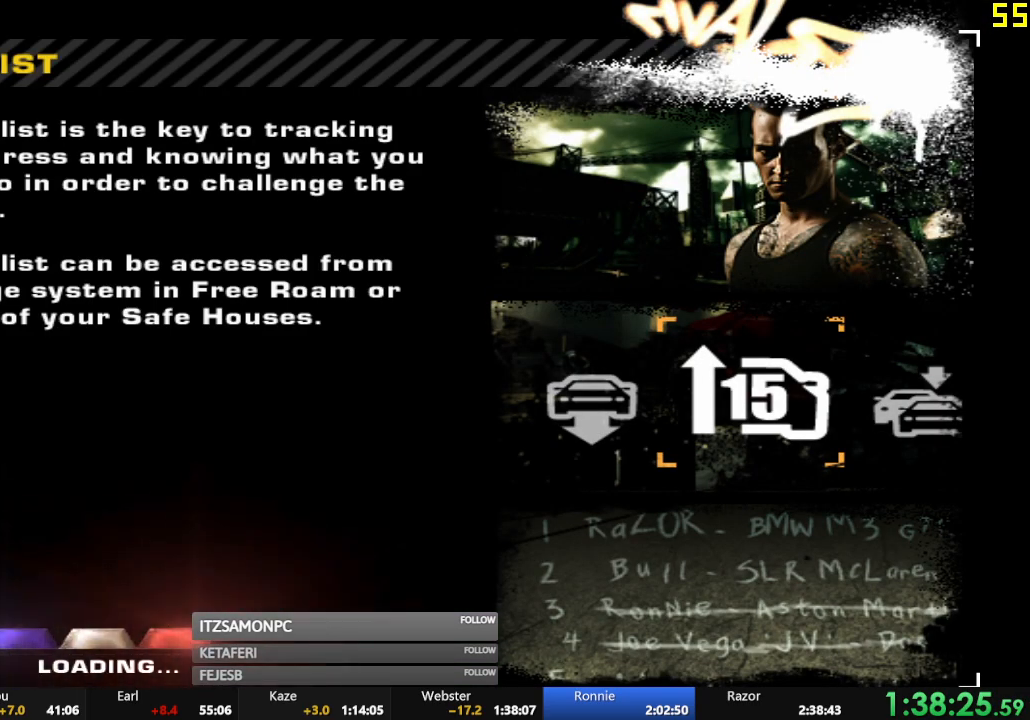
{"buttons": ["A"], "left_stick": "center", "events": [[34, "A", "down"], [100, "A", "up"], [200, "A", "down"], [251, "A", "up"], [334, "A", "down"], [401, "A", "up"], [467, "A", "down"]]}
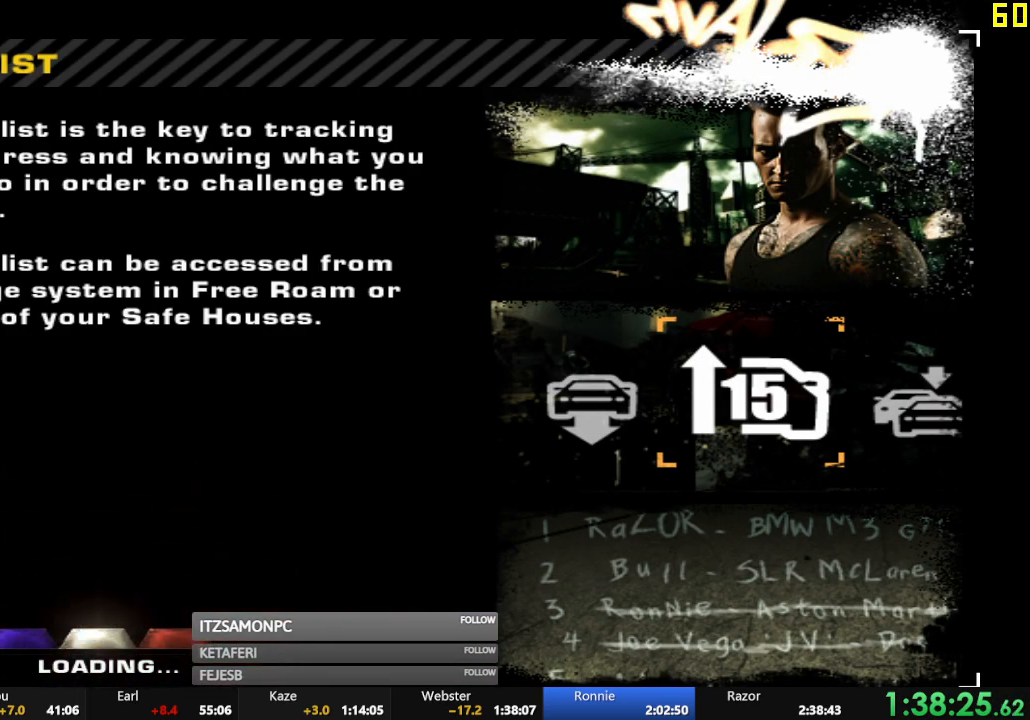
{"buttons": ["A", "R2"], "left_stick": "center", "events": [[33, "A", "up"], [133, "A", "down"], [183, "A", "up"], [200, "R2", "down"], [283, "A", "down"], [333, "A", "up"], [467, "A", "down"]]}
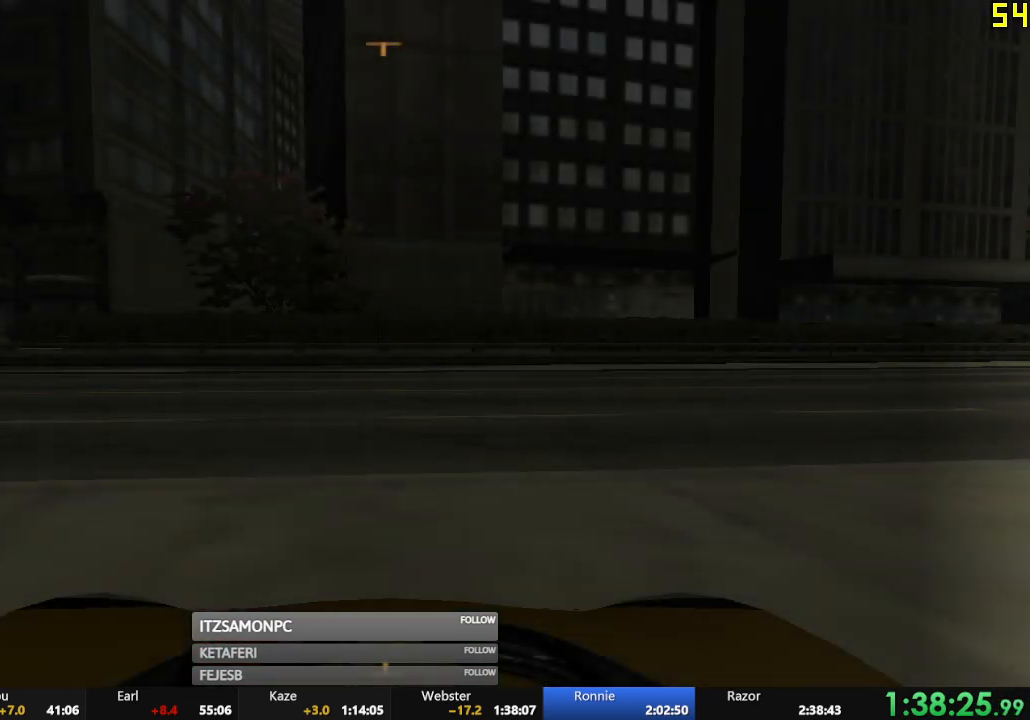
{"buttons": [], "left_stick": "center", "events": [[17, "A", "up"], [100, "A", "down"], [167, "A", "up"], [184, "R2", "up"], [251, "A", "down"], [284, "A", "up"], [384, "A", "down"], [434, "A", "up"]]}
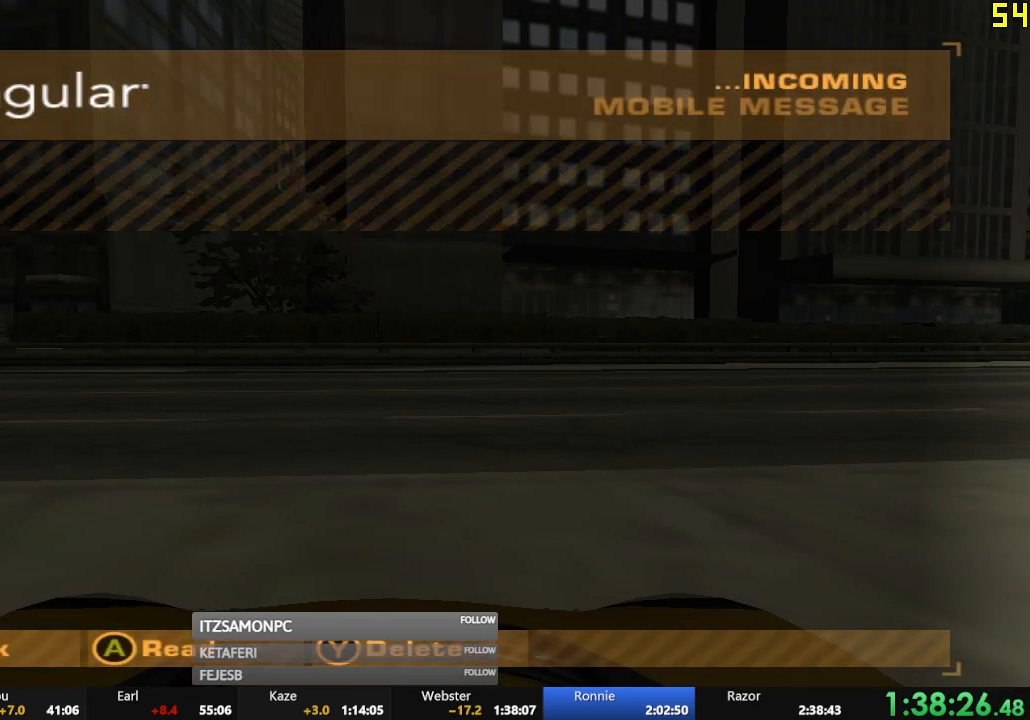
{"buttons": [], "left_stick": "center", "events": [[150, "A", "down"], [200, "A", "up"], [267, "A", "down"], [317, "A", "up"], [400, "A", "down"], [450, "A", "up"]]}
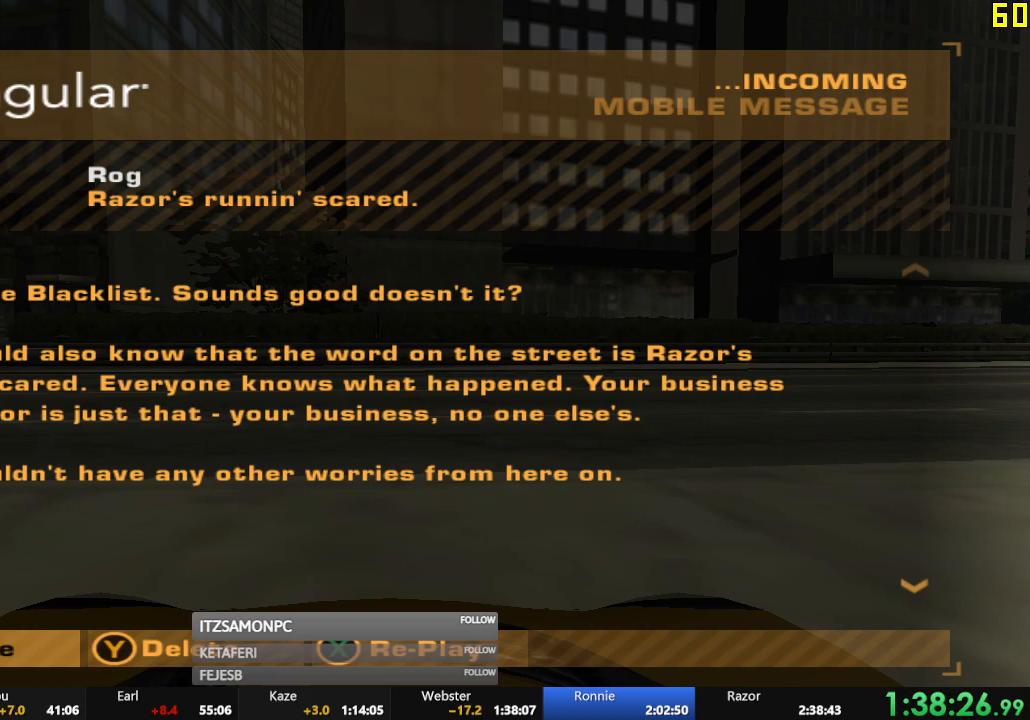
{"buttons": ["B"], "left_stick": "center", "events": [[50, "B", "down"], [134, "B", "up"], [200, "B", "down"], [267, "B", "up"], [351, "B", "down"], [401, "B", "up"], [484, "B", "down"]]}
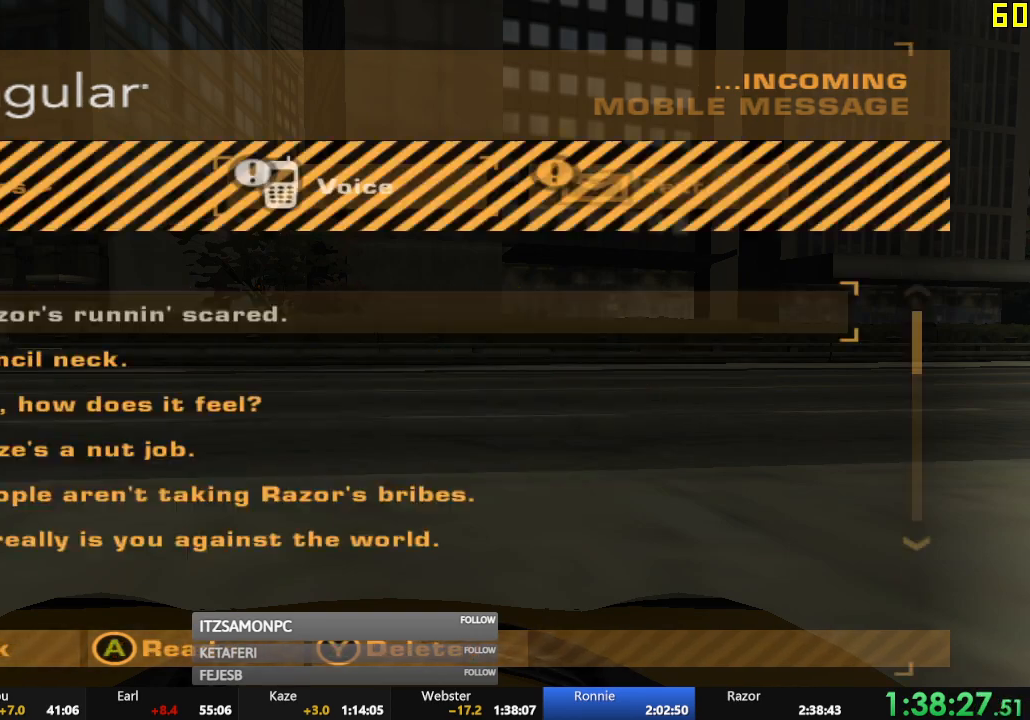
{"buttons": [], "left_stick": "center", "events": [[50, "B", "up"], [117, "B", "down"], [167, "B", "up"], [233, "B", "down"], [300, "B", "up"], [383, "DPAD_LEFT", "down"], [484, "DPAD_LEFT", "up"]]}
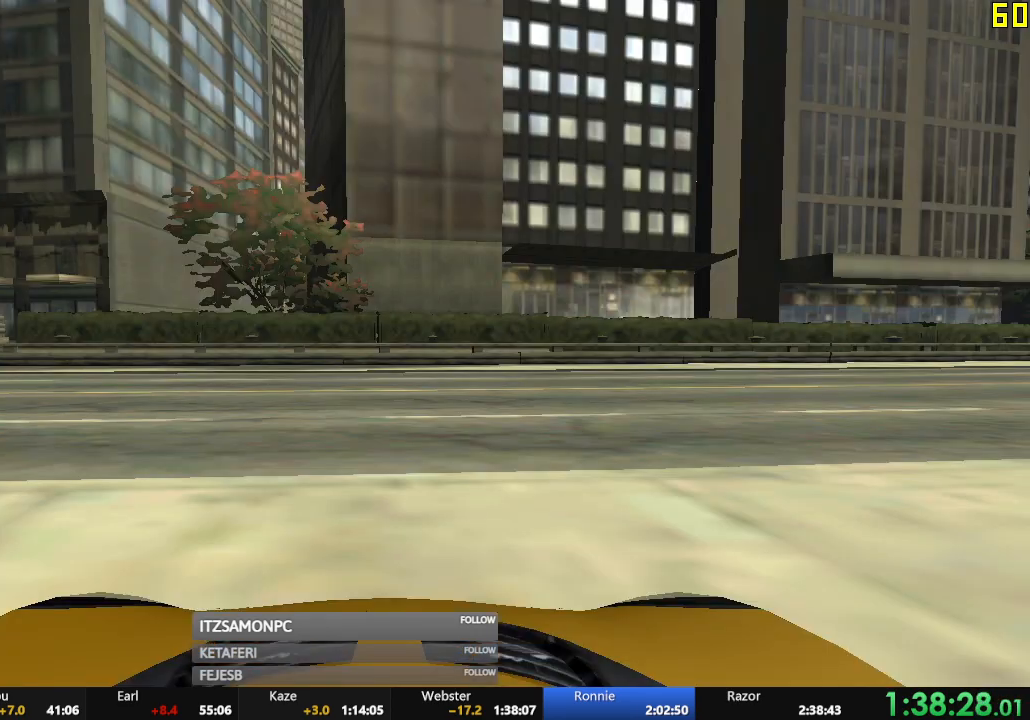
{"buttons": [], "left_stick": "center", "events": [[17, "DPAD_LEFT", "down"], [84, "DPAD_LEFT", "up"], [134, "DPAD_LEFT", "down"], [217, "DPAD_LEFT", "up"]]}
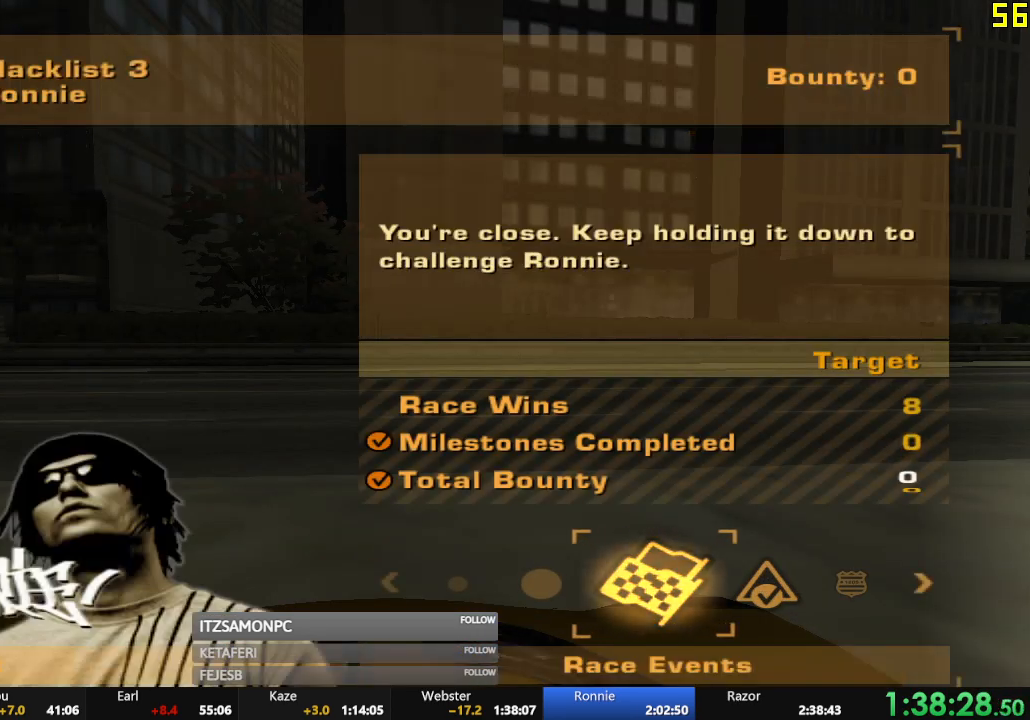
{"buttons": [], "left_stick": "center", "events": [[317, "B", "down"], [383, "B", "up"]]}
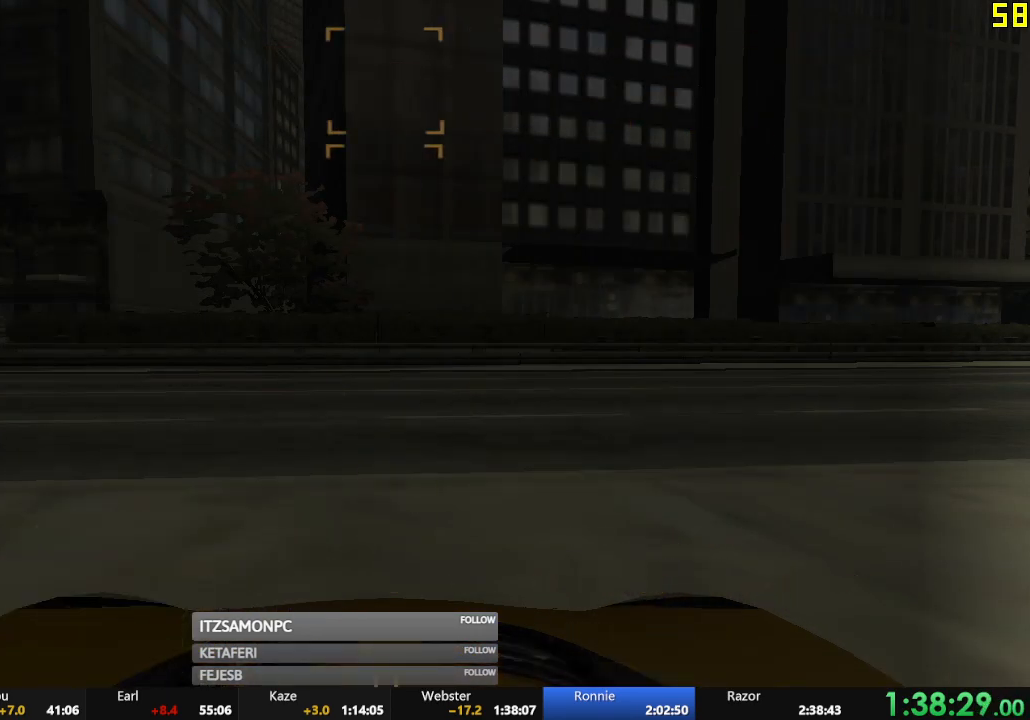
{"buttons": ["START"], "left_stick": "center", "events": [[100, "START", "down"], [167, "START", "up"], [234, "START", "down"], [301, "START", "up"], [384, "START", "down"], [434, "START", "up"], [484, "START", "down"]]}
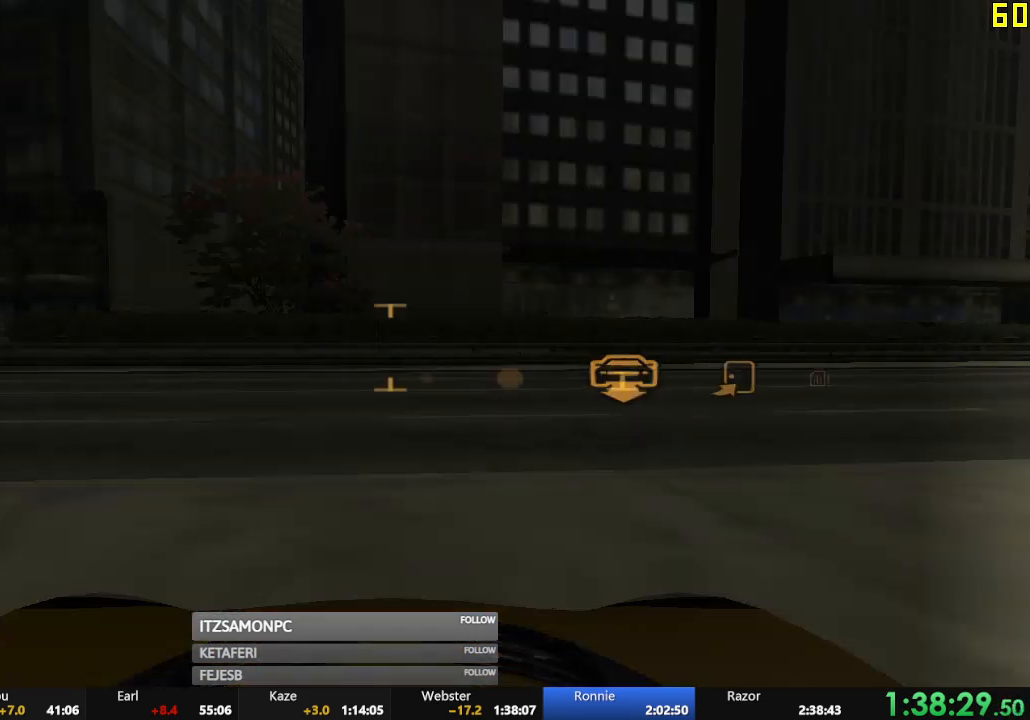
{"buttons": ["DPAD_RIGHT"], "left_stick": "center", "events": [[67, "START", "up"], [417, "DPAD_RIGHT", "down"]]}
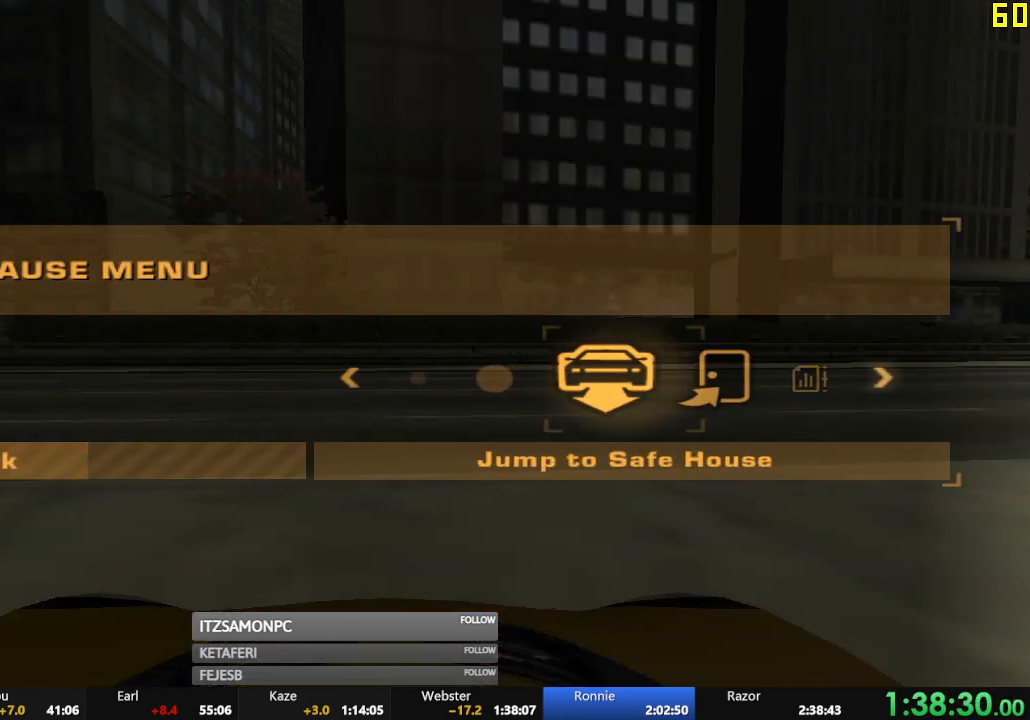
{"buttons": ["DPAD_LEFT"], "left_stick": "center", "events": [[17, "A", "down"], [17, "DPAD_RIGHT", "up"], [34, "A", "up"], [501, "DPAD_LEFT", "down"]]}
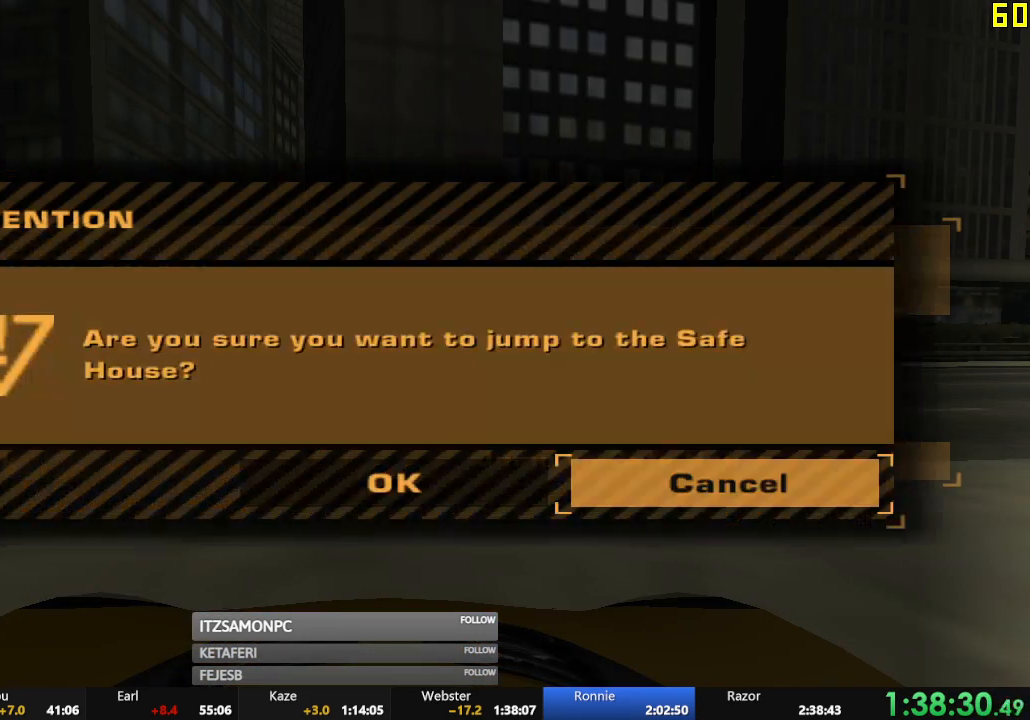
{"buttons": [], "left_stick": "center", "events": [[33, "A", "down"], [100, "A", "up"], [100, "DPAD_LEFT", "up"]]}
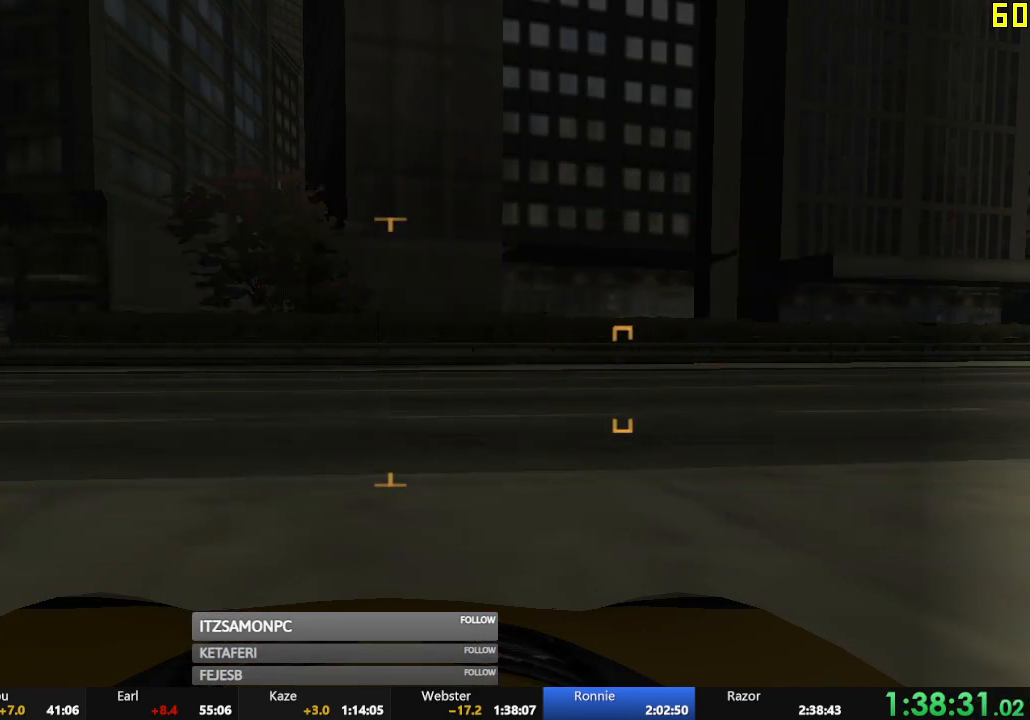
{"buttons": [], "left_stick": "center", "events": []}
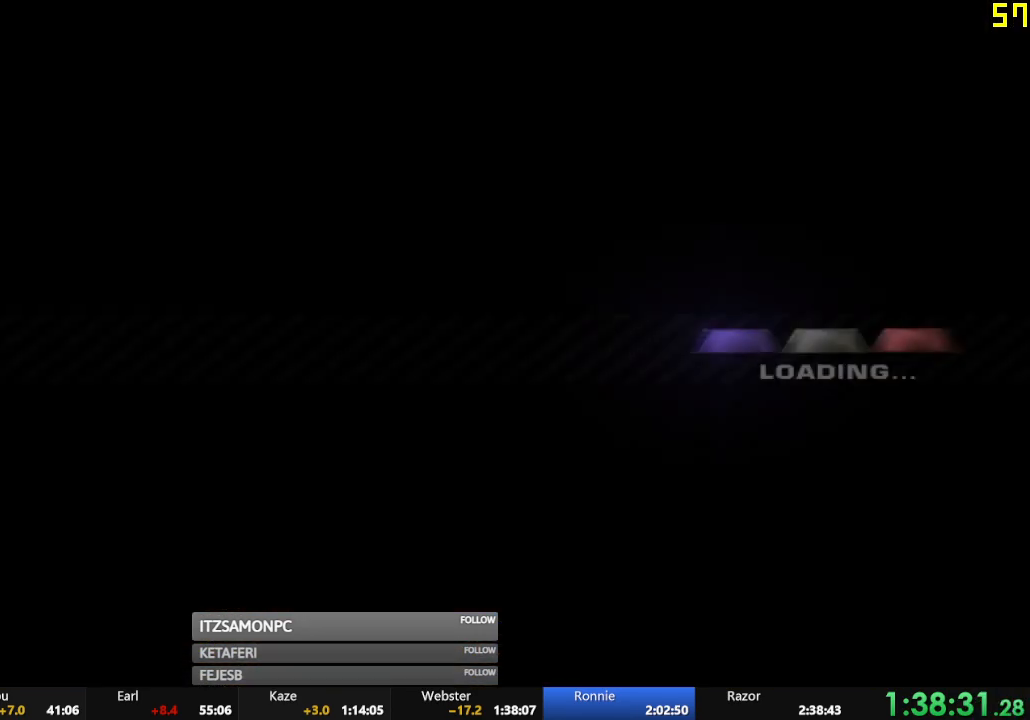
{"buttons": [], "left_stick": "center"}
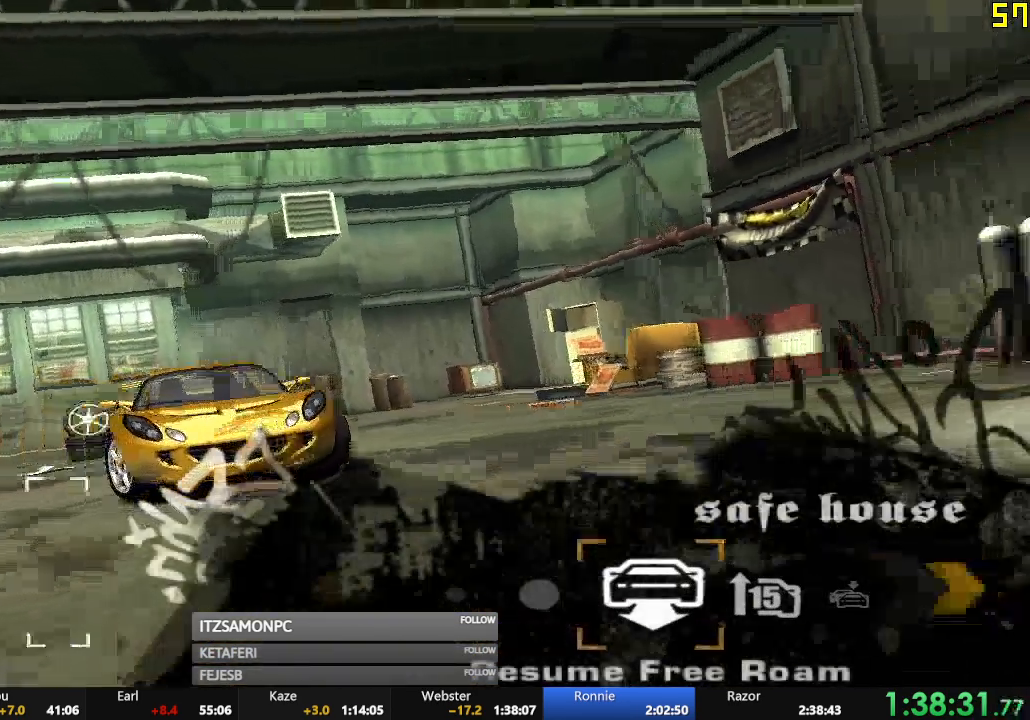
{"buttons": [], "left_stick": "center", "events": [[50, "B", "down"], [100, "B", "up"], [184, "B", "down"], [267, "B", "up"], [351, "B", "down"], [417, "B", "up"]]}
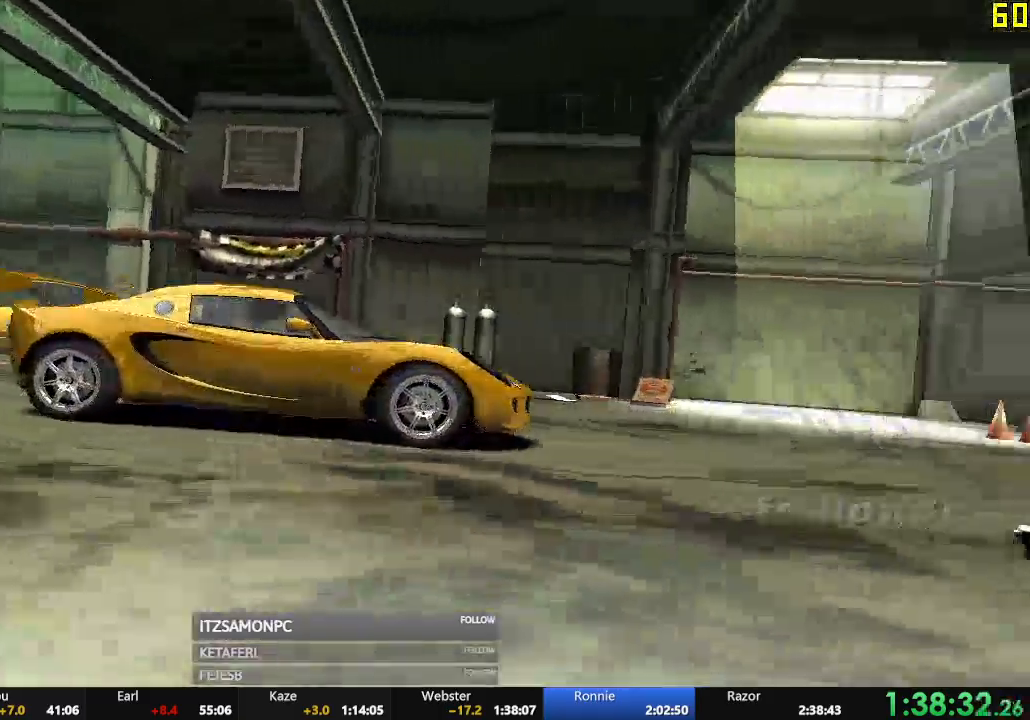
{"buttons": ["B"], "left_stick": "center", "events": [[33, "B", "down"], [83, "B", "up"], [167, "B", "down"], [233, "B", "up"], [333, "B", "down"], [400, "B", "up"], [484, "B", "down"]]}
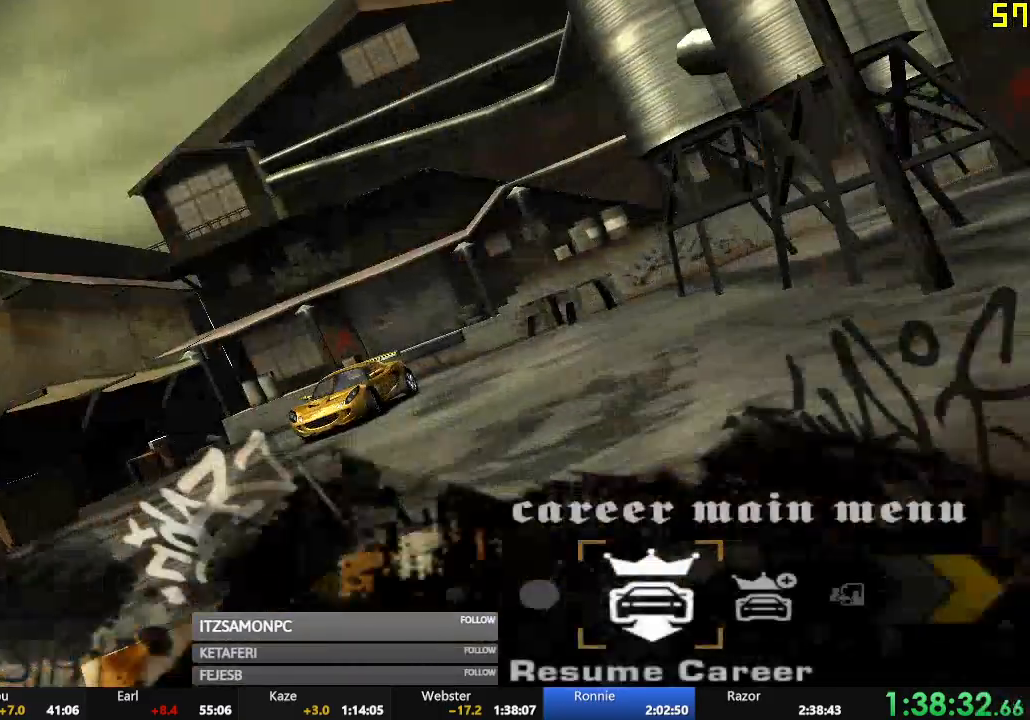
{"buttons": ["DPAD_RIGHT"], "left_stick": "center", "events": [[50, "B", "up"], [150, "B", "down"], [167, "B", "up"], [234, "B", "down"], [301, "B", "up"], [501, "DPAD_RIGHT", "down"]]}
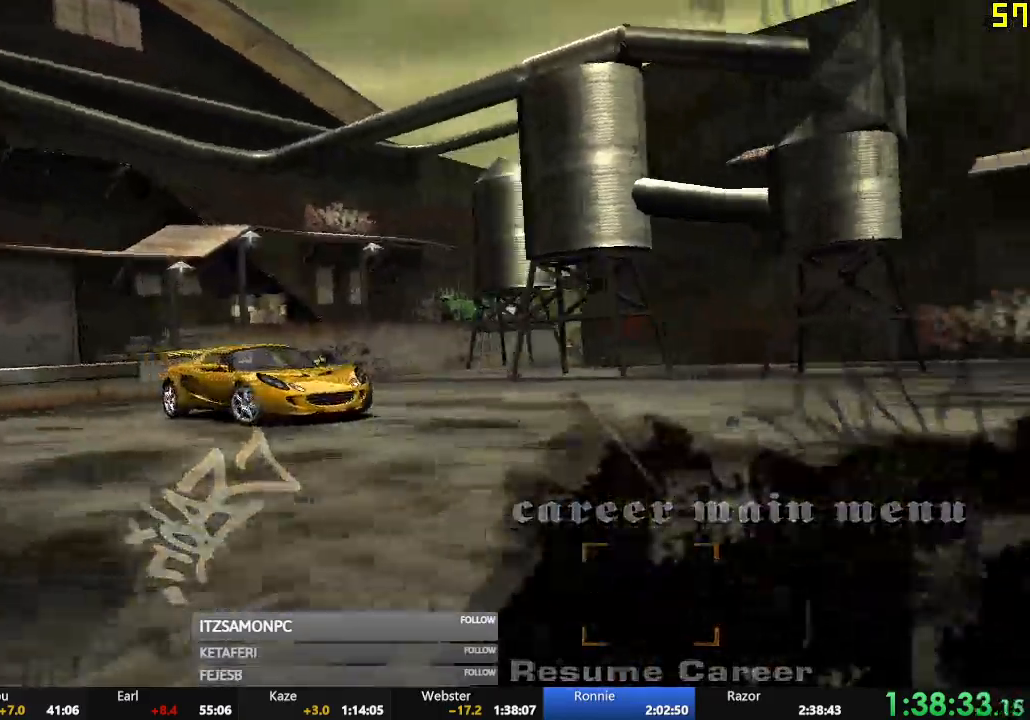
{"buttons": [], "left_stick": "center", "events": [[83, "DPAD_RIGHT", "up"], [167, "DPAD_RIGHT", "down"], [233, "DPAD_RIGHT", "up"], [300, "DPAD_RIGHT", "down"], [367, "DPAD_RIGHT", "up"], [417, "DPAD_RIGHT", "down"], [500, "DPAD_RIGHT", "up"]]}
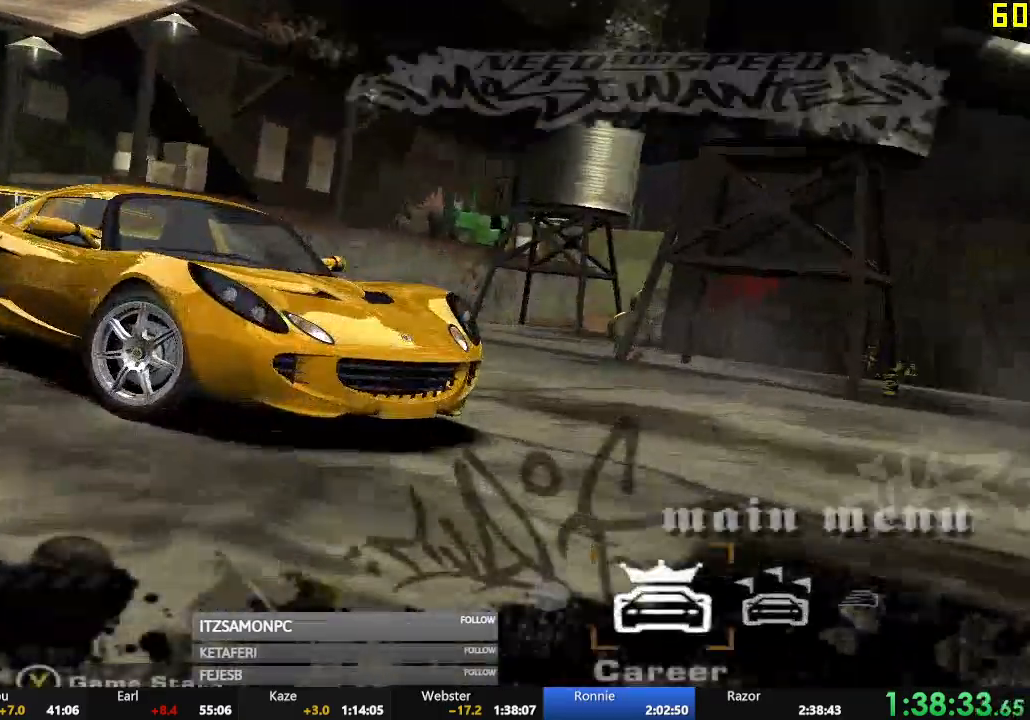
{"buttons": ["A"], "left_stick": "center", "events": [[234, "DPAD_RIGHT", "down"], [301, "DPAD_RIGHT", "up"], [351, "DPAD_RIGHT", "down"], [417, "DPAD_RIGHT", "up"], [451, "A", "down"]]}
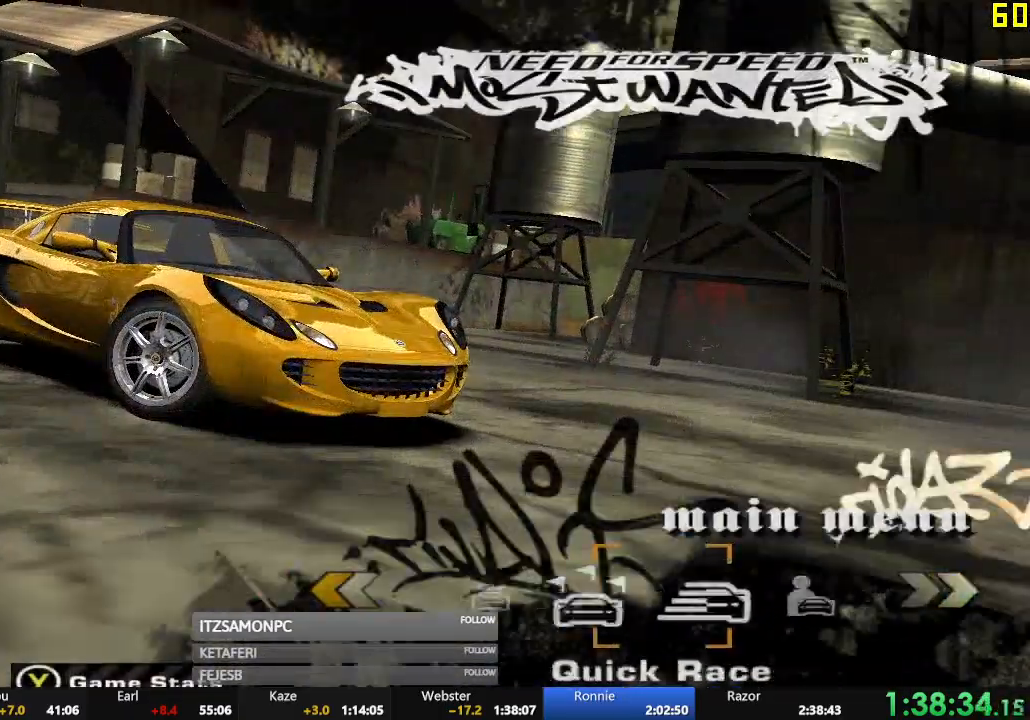
{"buttons": ["DPAD_RIGHT"], "left_stick": "center", "events": [[16, "A", "up"], [50, "DPAD_RIGHT", "down"]]}
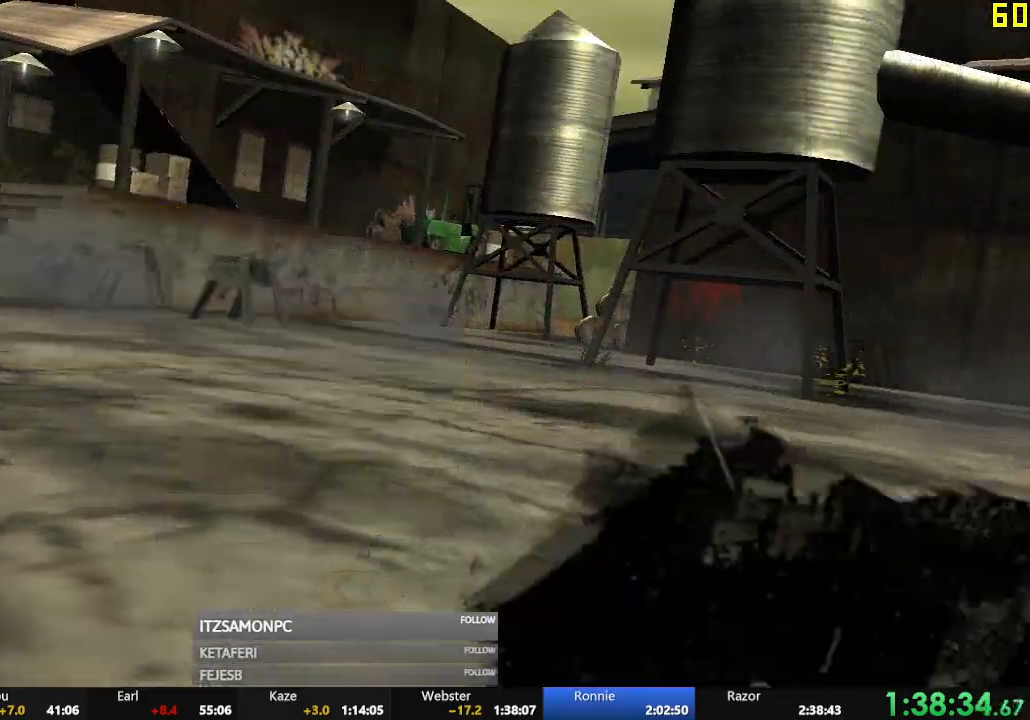
{"buttons": ["DPAD_RIGHT"], "left_stick": "center", "events": []}
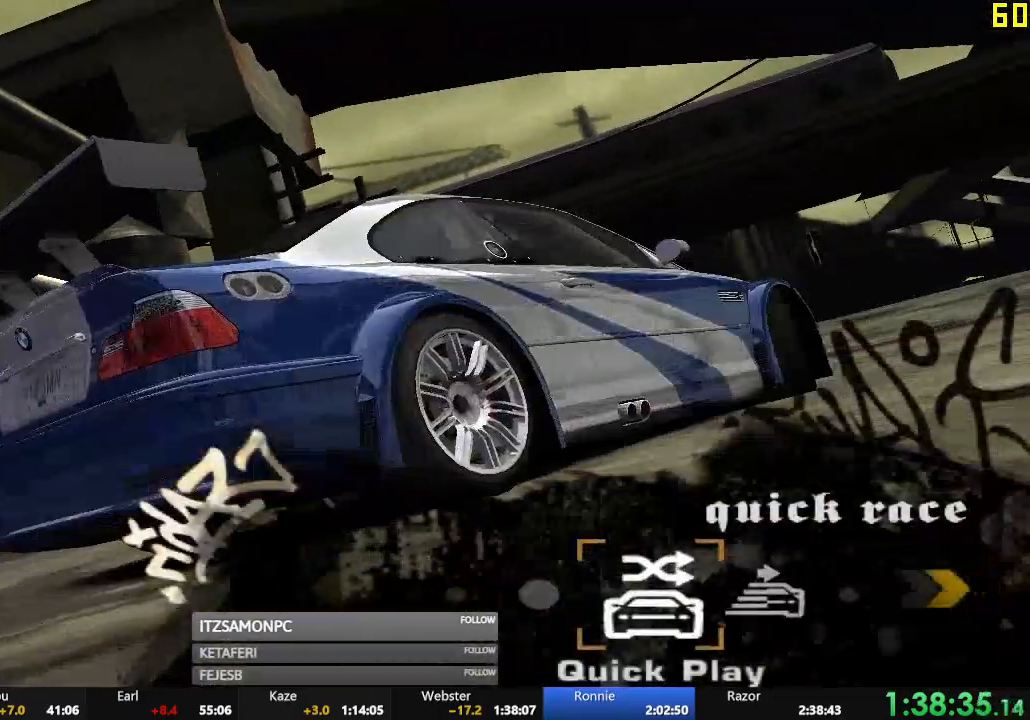
{"buttons": [], "left_stick": "center", "events": [[67, "A", "down"], [67, "DPAD_RIGHT", "up"], [150, "A", "up"], [217, "A", "down"], [300, "A", "up"], [384, "A", "down"], [467, "A", "up"]]}
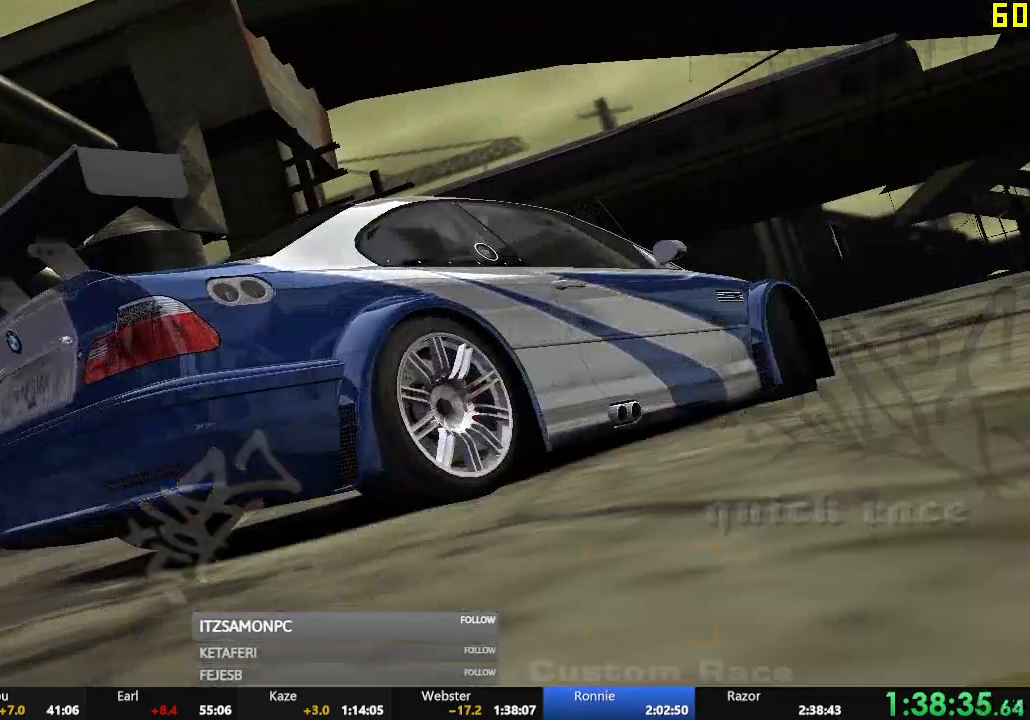
{"buttons": [], "left_stick": "center", "events": [[50, "A", "down"], [133, "A", "up"], [216, "A", "down"], [300, "A", "up"], [383, "A", "down"], [433, "A", "up"]]}